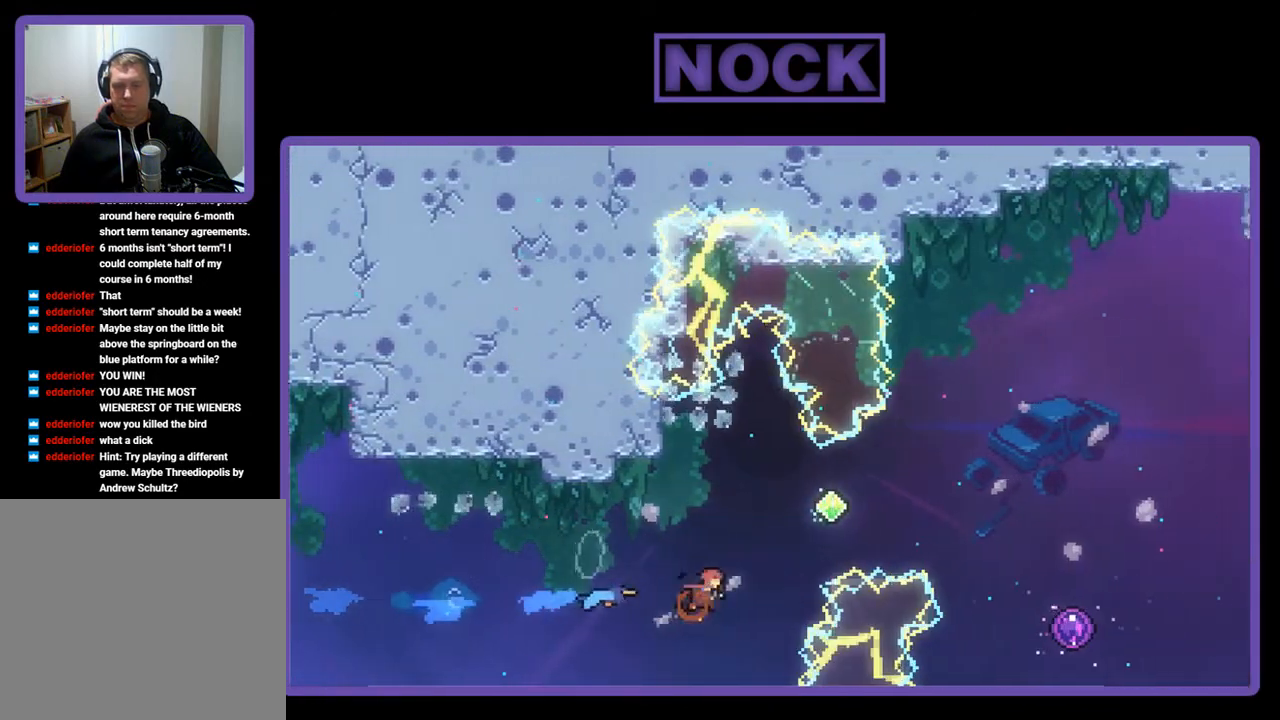
Gameplay with a controller (PlayStation layout); each line is a JSON object with the inputs held at the frame after it. "events" lists button and stick changes between this image and that frame as [ms after this image, input, new state], when the widget could be followed in between. Not read: right_stick.
{"buttons": ["R2", "DPAD_RIGHT"], "left_stick": "center", "events": [[167, "CIRCLE", "up"], [167, "DPAD_UP", "up"]]}
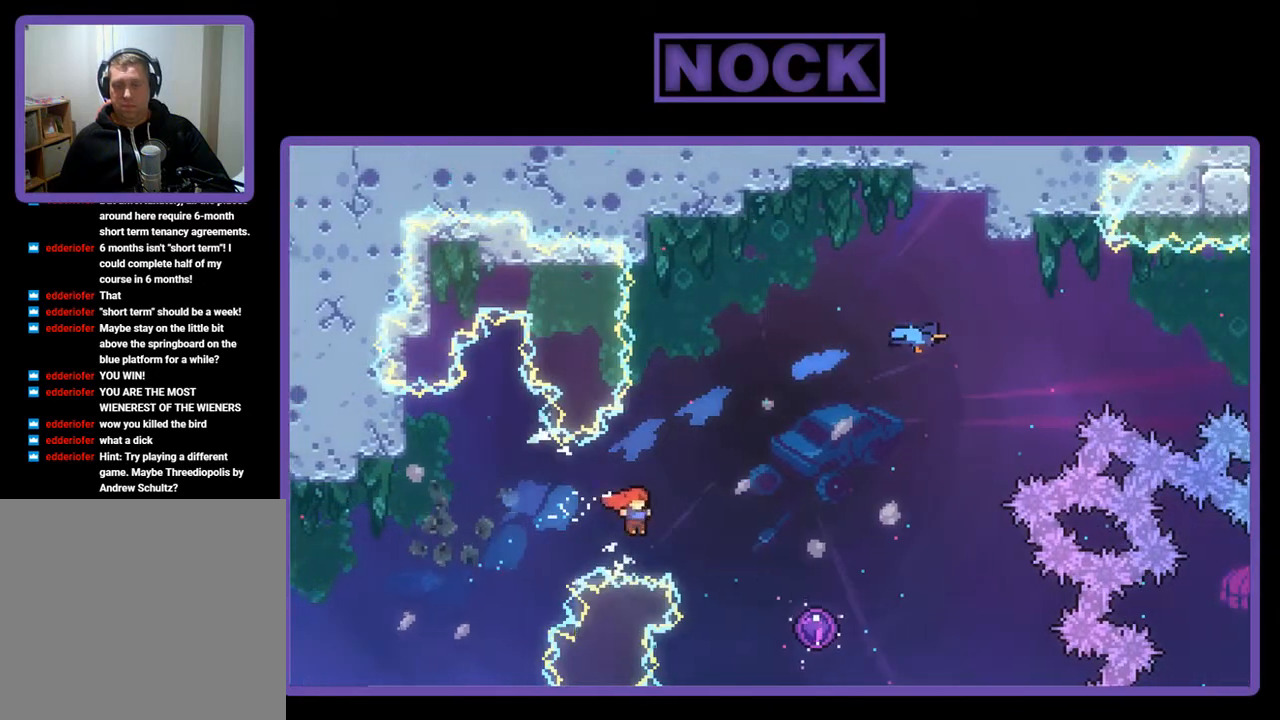
{"buttons": ["R2"], "left_stick": "center", "events": [[33, "CIRCLE", "down"], [67, "DPAD_UP", "down"], [167, "DPAD_UP", "up"], [200, "CIRCLE", "up"], [300, "DPAD_RIGHT", "up"]]}
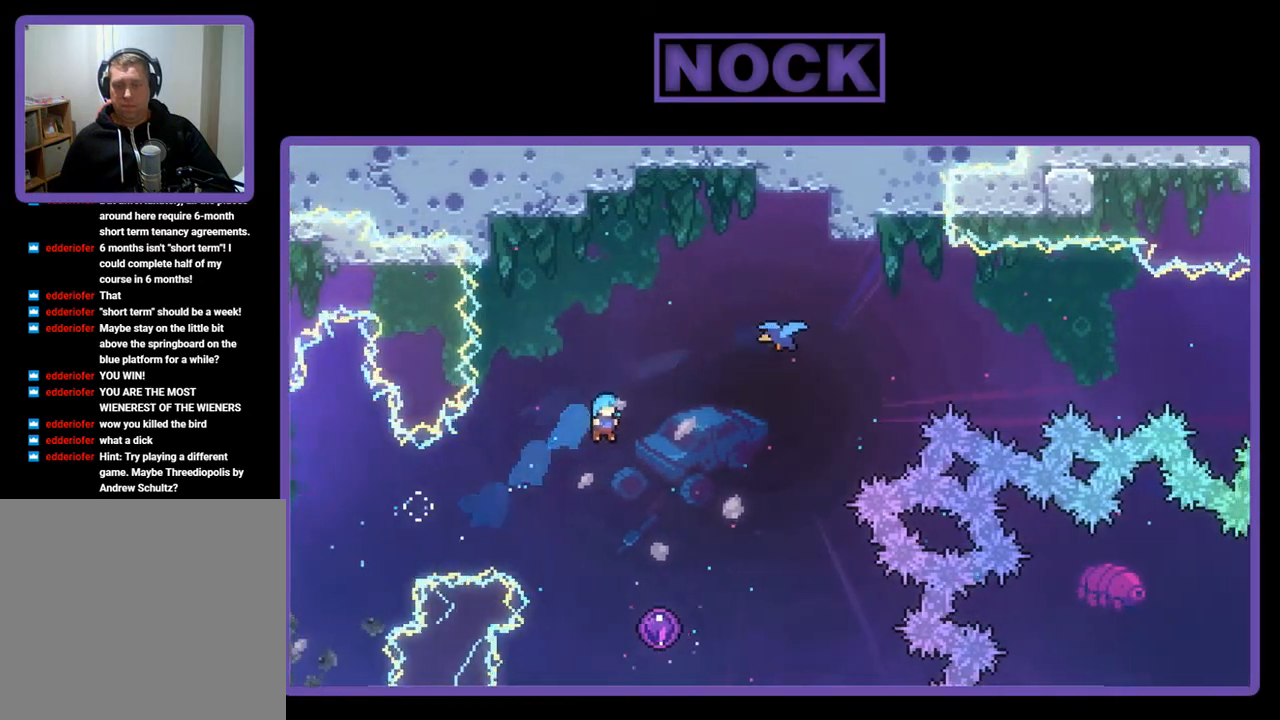
{"buttons": ["R2"], "left_stick": "center", "events": [[133, "DPAD_RIGHT", "down"], [400, "DPAD_RIGHT", "up"]]}
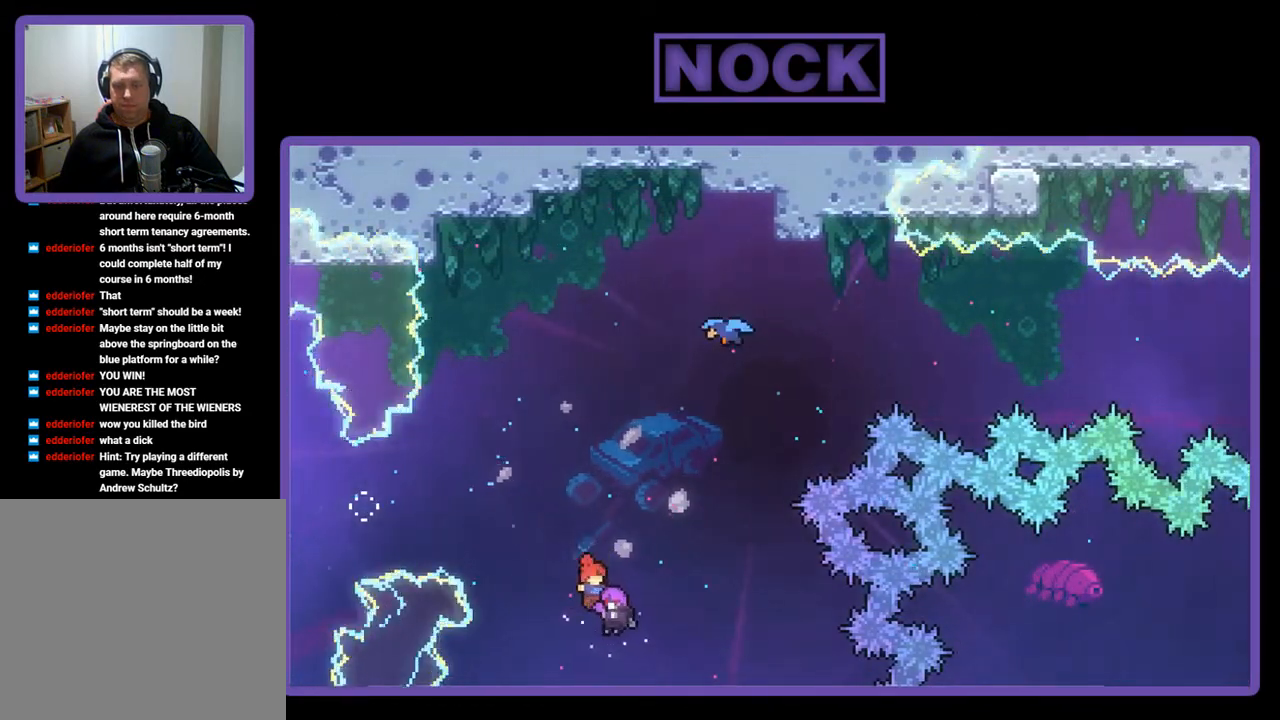
{"buttons": ["R2"], "left_stick": "center", "events": []}
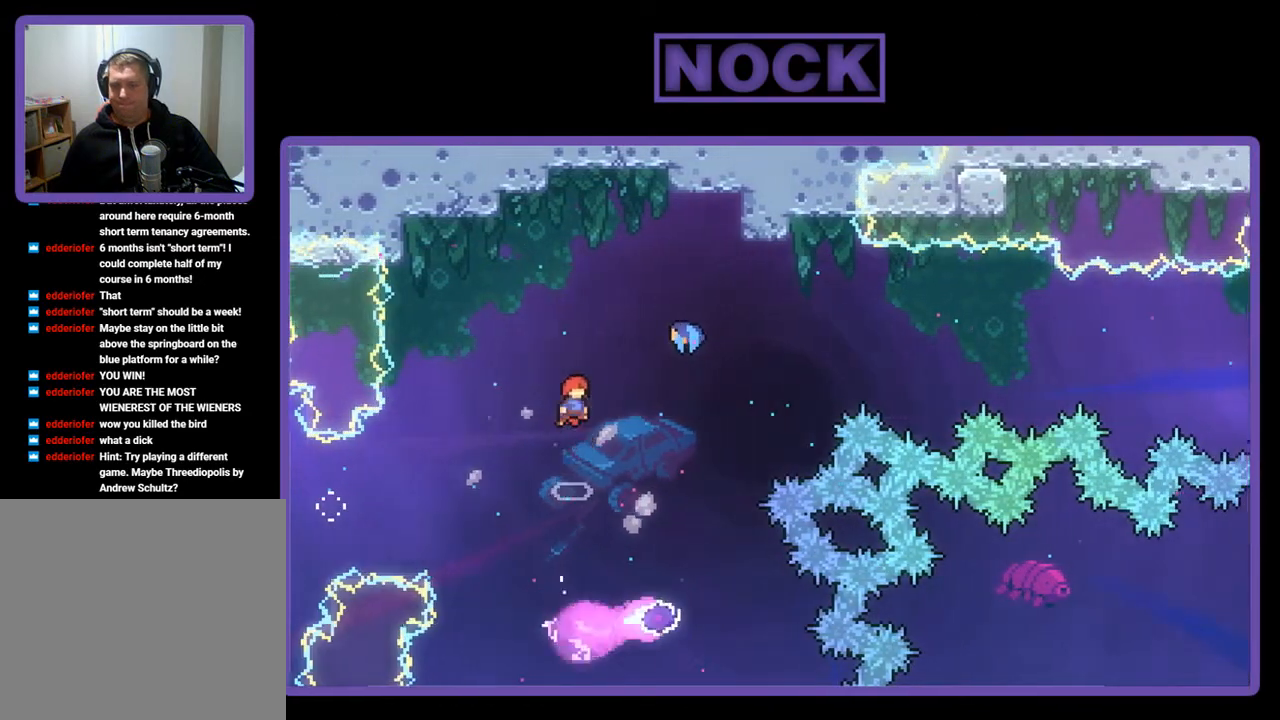
{"buttons": ["R2", "DPAD_RIGHT"], "left_stick": "center", "events": [[100, "DPAD_RIGHT", "down"], [233, "CIRCLE", "down"], [433, "CIRCLE", "up"]]}
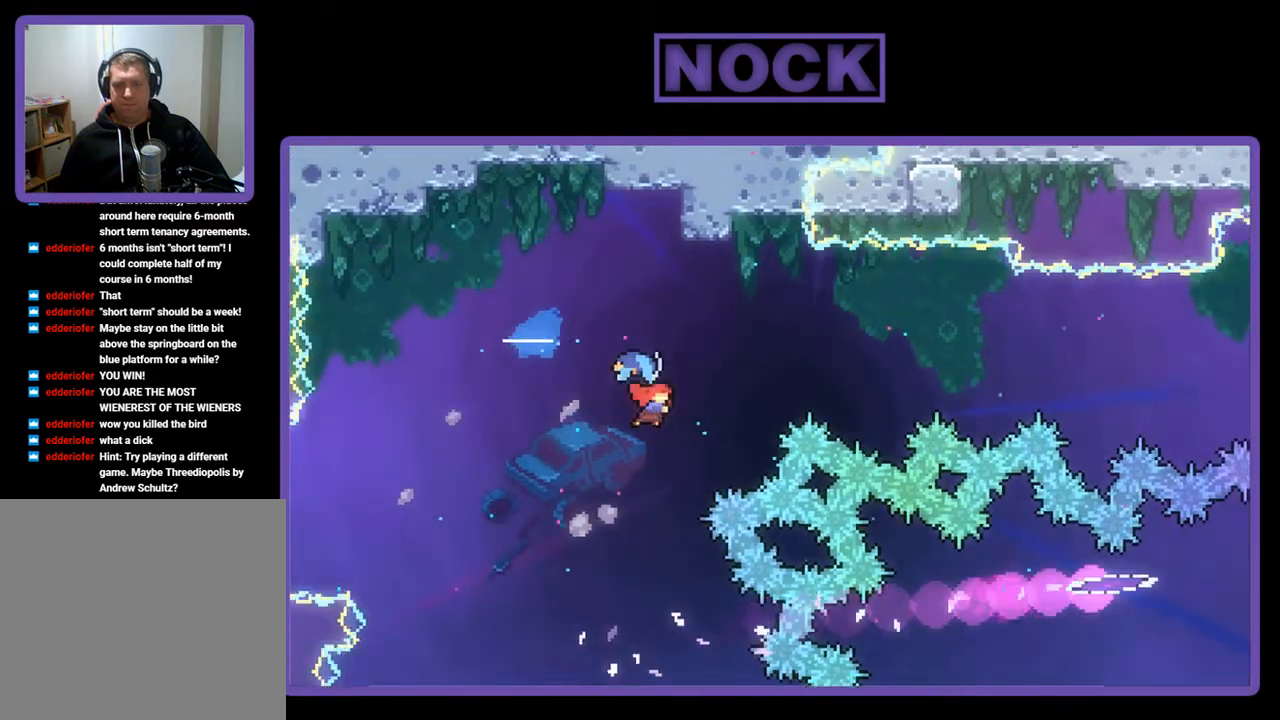
{"buttons": ["R2"], "left_stick": "center", "events": [[267, "DPAD_RIGHT", "up"]]}
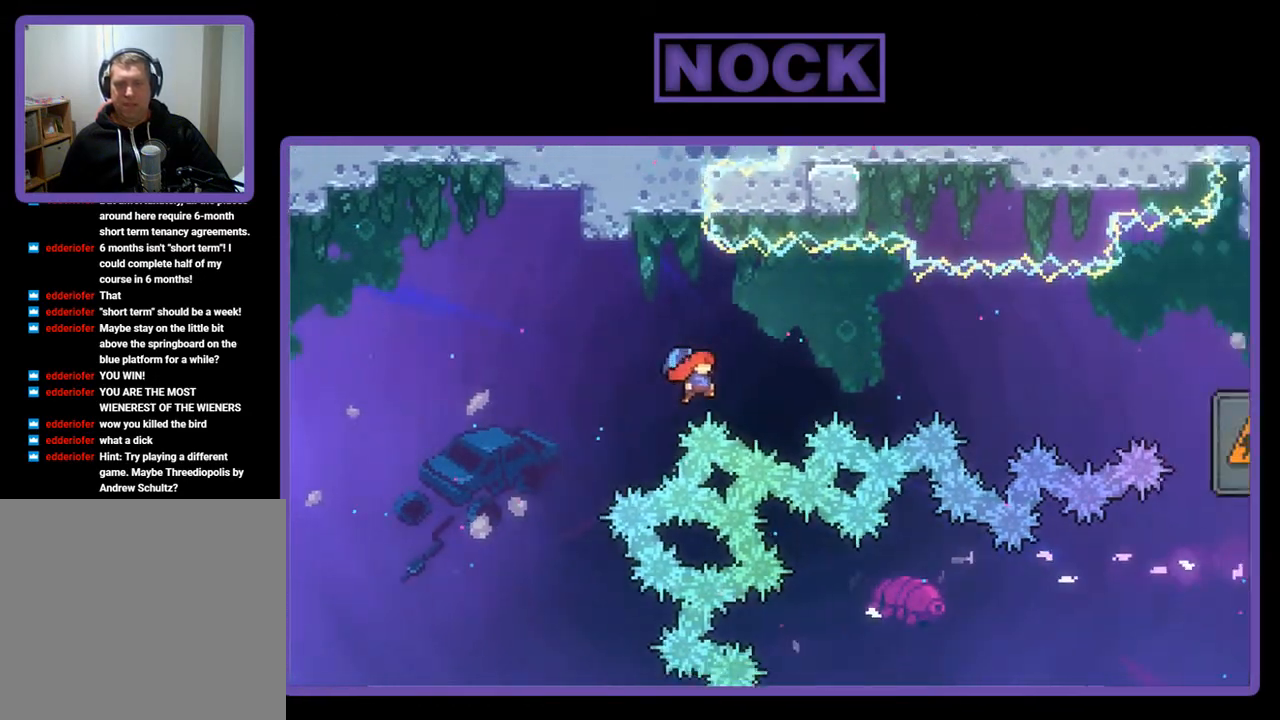
{"buttons": ["R2", "DPAD_RIGHT"], "left_stick": "center", "events": [[267, "DPAD_RIGHT", "down"]]}
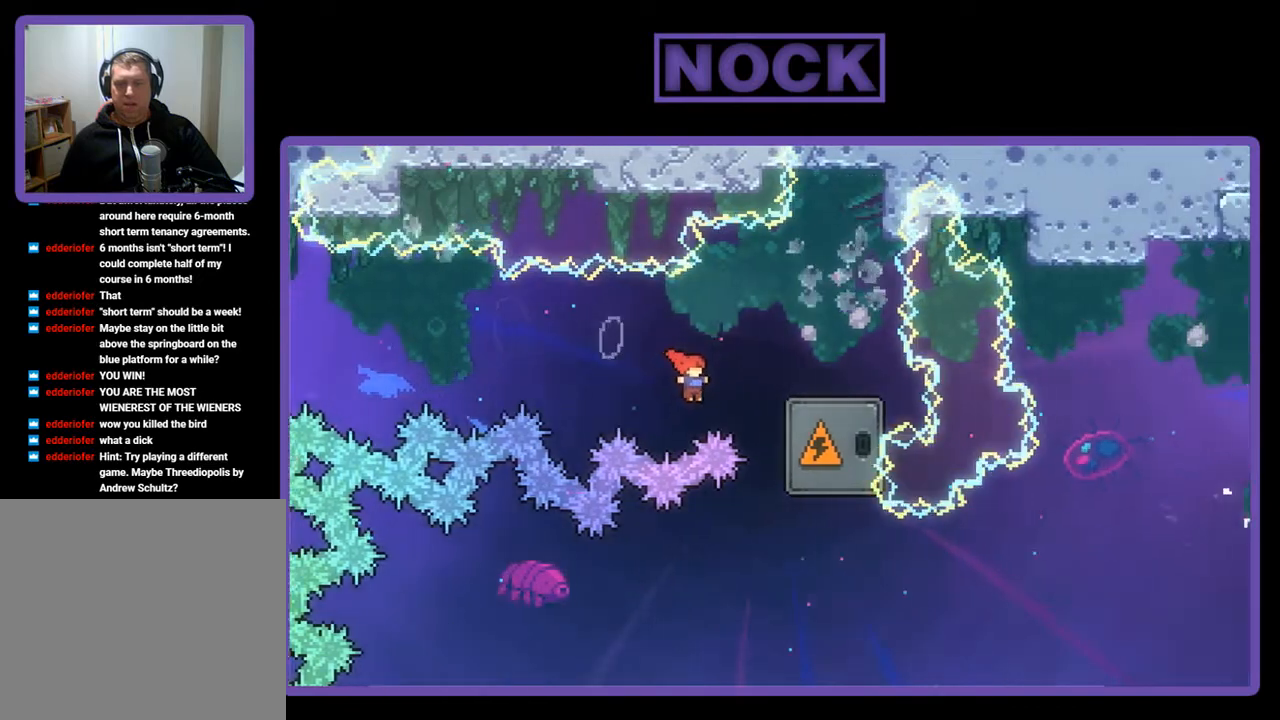
{"buttons": ["CROSS", "R2", "DPAD_RIGHT"], "left_stick": "center", "events": [[333, "CROSS", "down"]]}
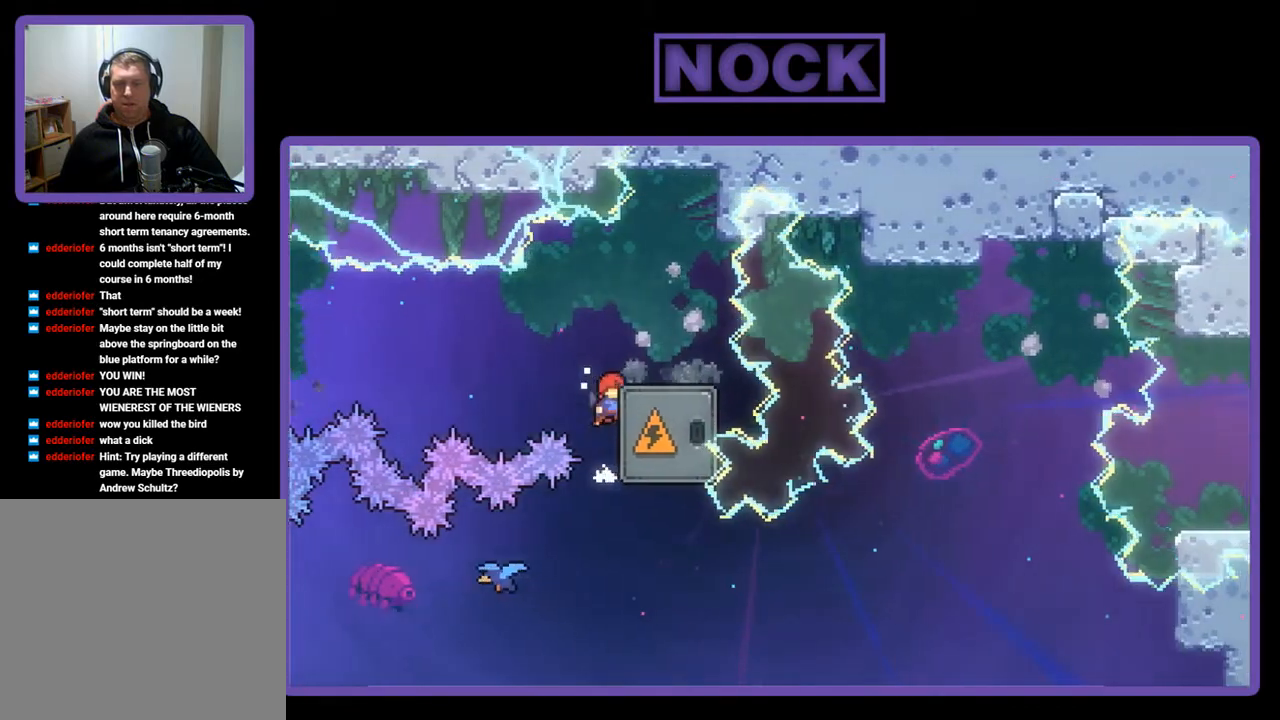
{"buttons": ["R2", "DPAD_RIGHT"], "left_stick": "center", "events": [[67, "DPAD_UP", "down"], [267, "DPAD_UP", "up"], [433, "CROSS", "up"]]}
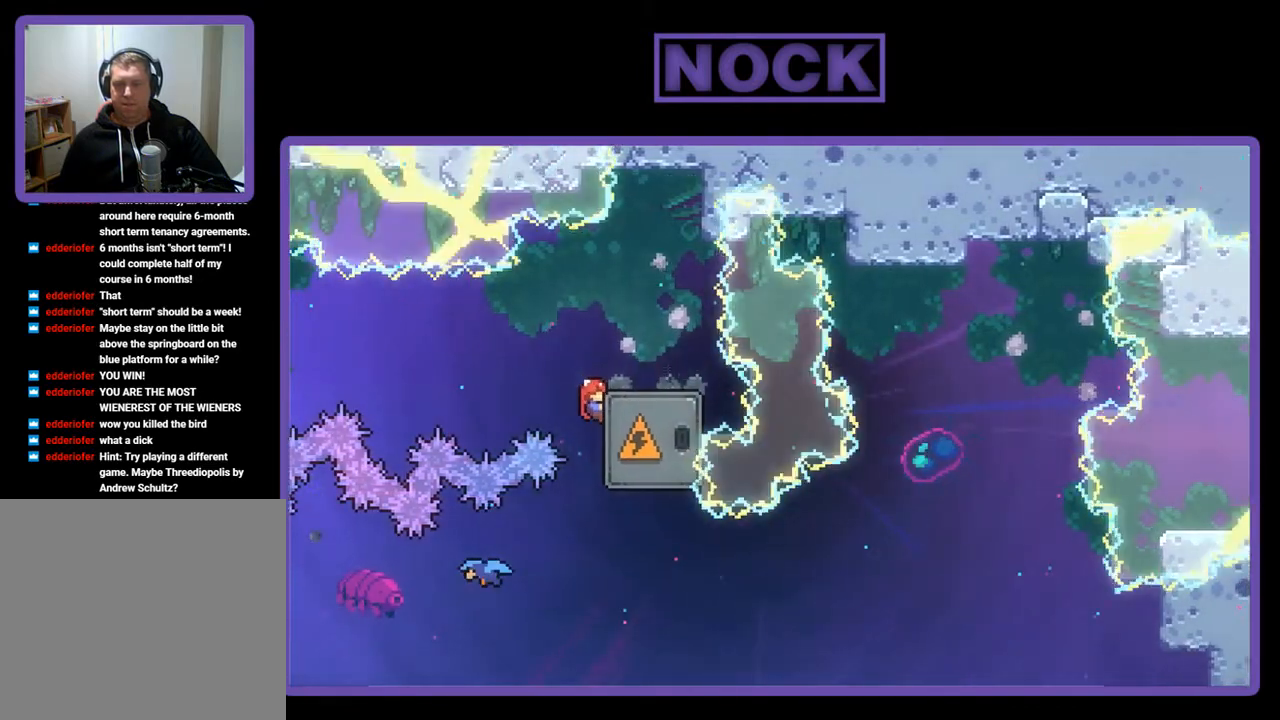
{"buttons": ["R2"], "left_stick": "center", "events": [[33, "CROSS", "down"], [167, "CROSS", "up"], [300, "DPAD_RIGHT", "up"]]}
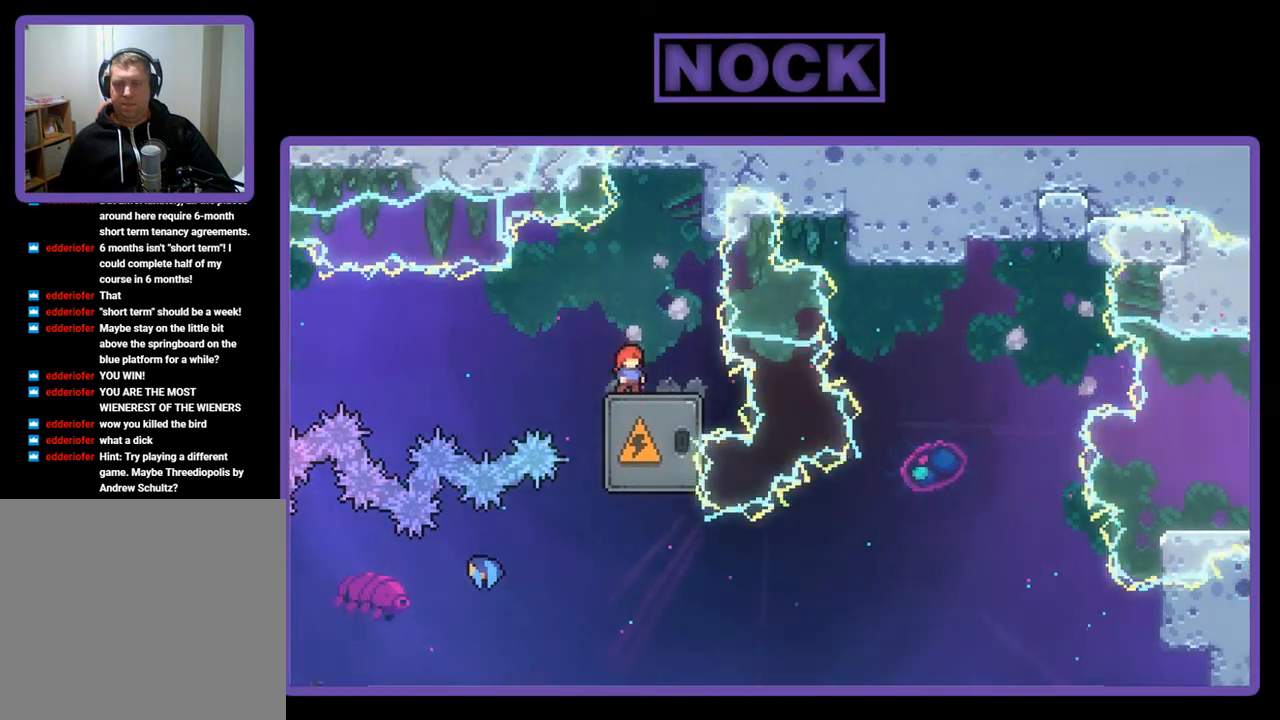
{"buttons": ["R2", "DPAD_DOWN"], "left_stick": "center", "events": [[67, "DPAD_DOWN", "down"], [133, "CROSS", "down"], [267, "CROSS", "up"]]}
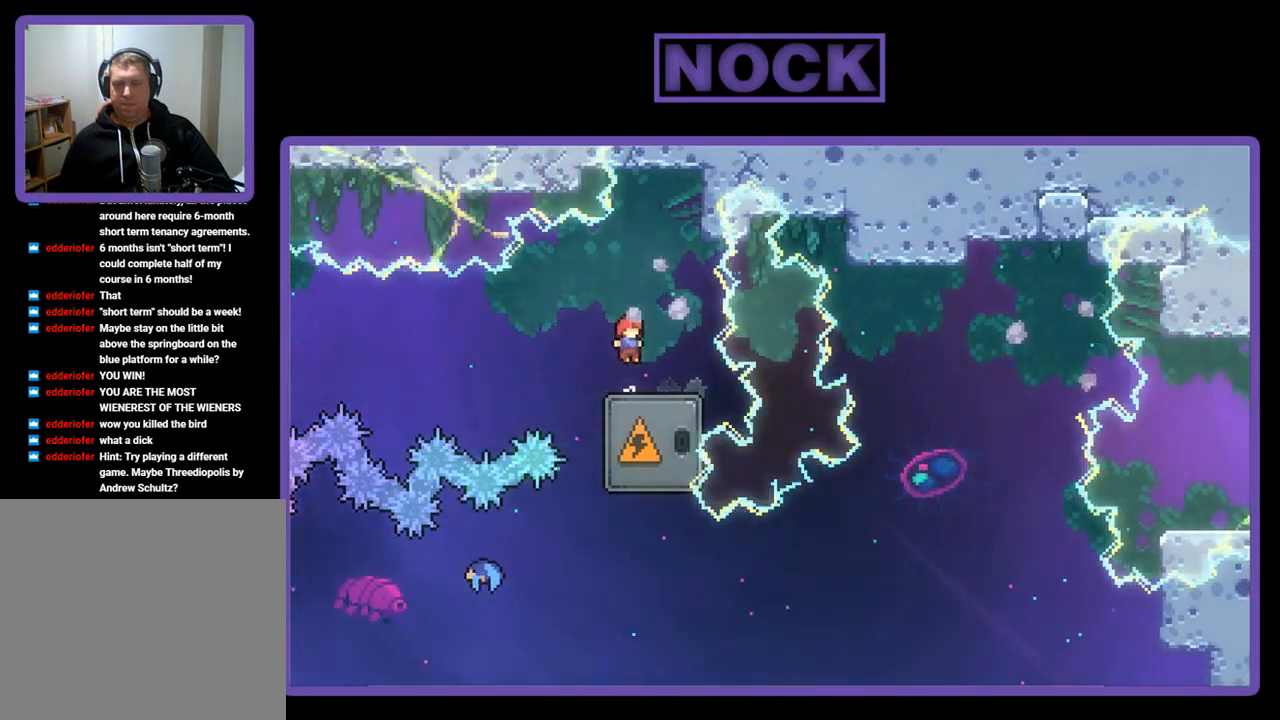
{"buttons": ["R2"], "left_stick": "center", "events": [[33, "CIRCLE", "down"], [200, "CIRCLE", "up"], [500, "DPAD_DOWN", "up"]]}
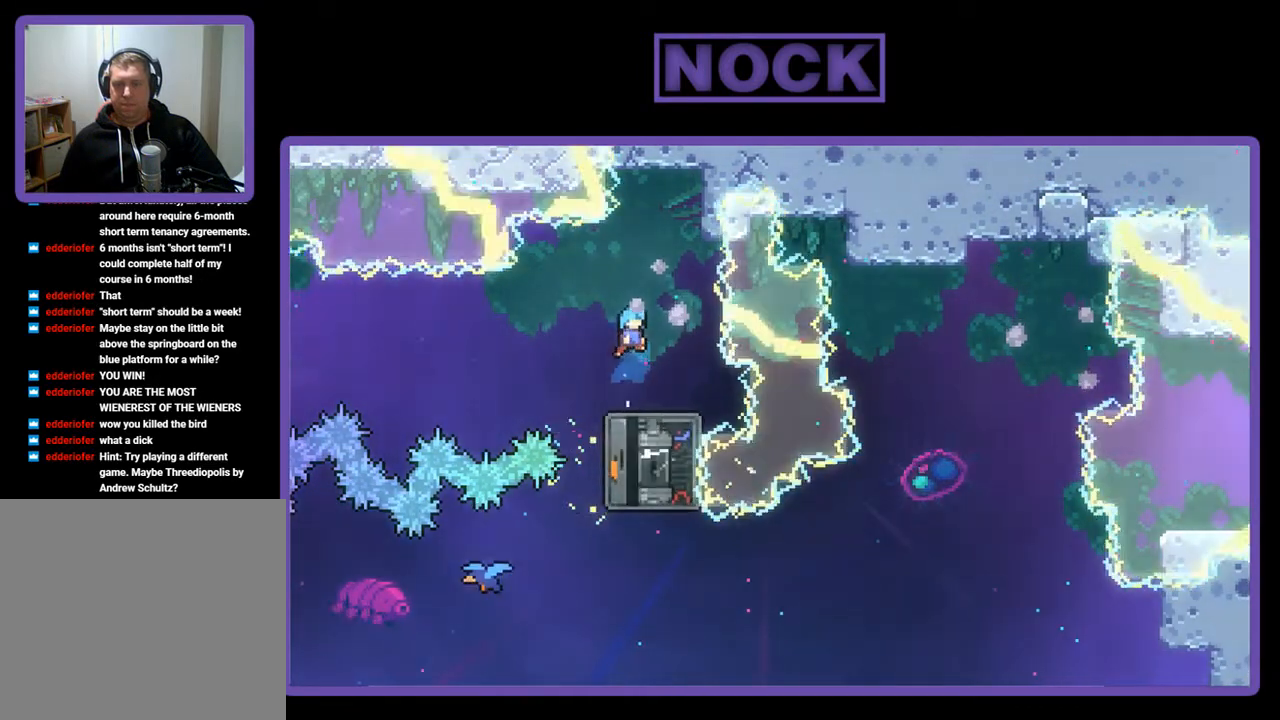
{"buttons": ["CROSS", "R2"], "left_stick": "center", "events": [[367, "CROSS", "down"]]}
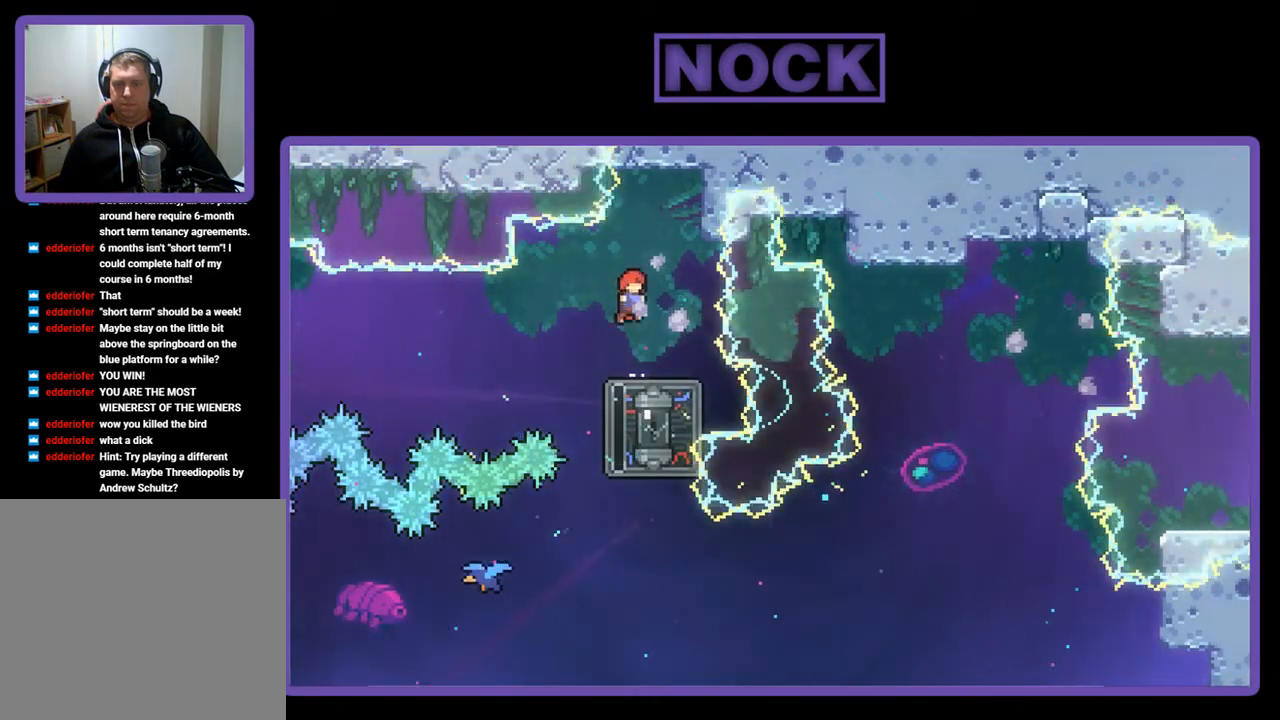
{"buttons": ["R2"], "left_stick": "center", "events": [[33, "DPAD_DOWN", "down"], [100, "CROSS", "up"], [233, "CIRCLE", "down"], [400, "CIRCLE", "up"], [500, "DPAD_DOWN", "up"]]}
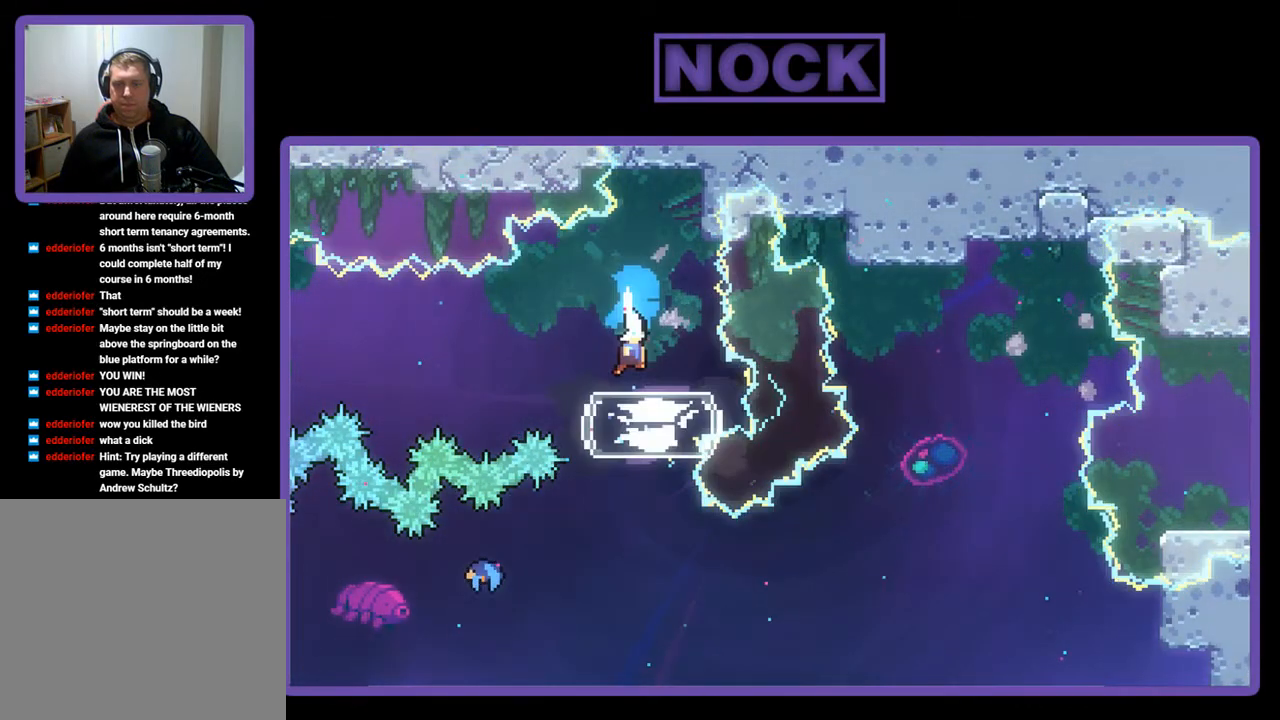
{"buttons": ["R2"], "left_stick": "center", "events": []}
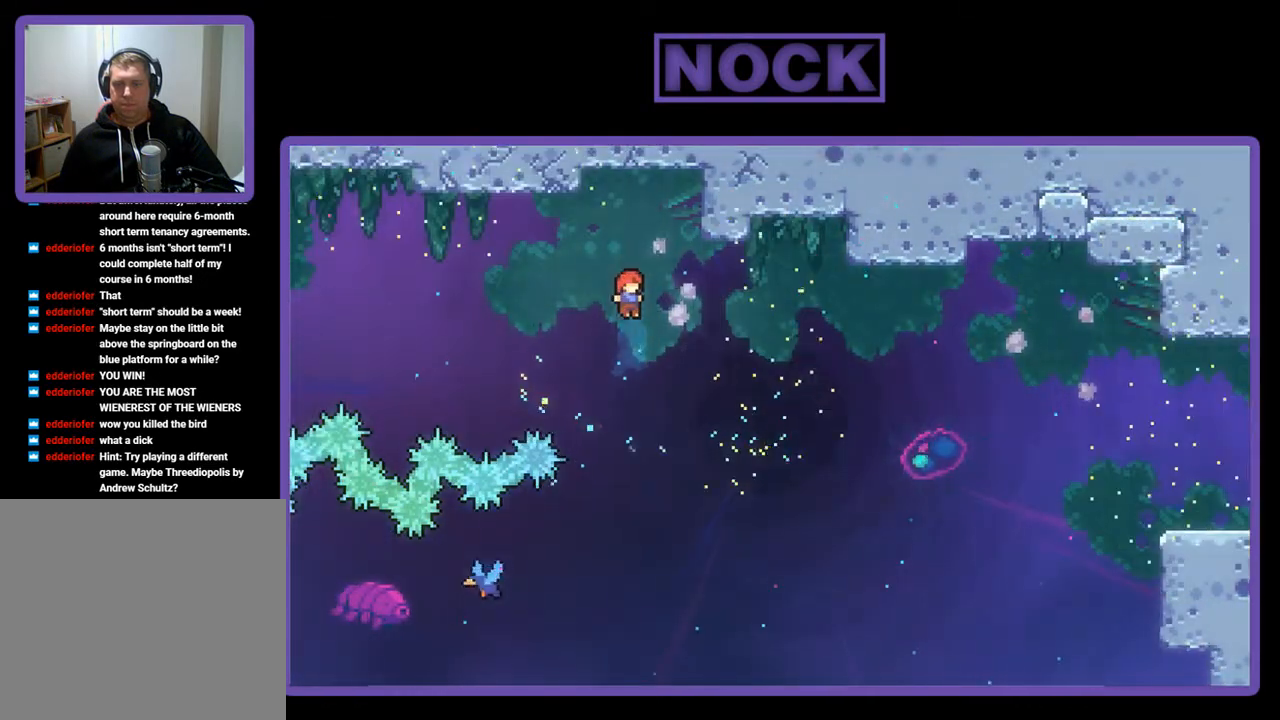
{"buttons": ["R2", "DPAD_LEFT"], "left_stick": "center", "events": [[333, "DPAD_LEFT", "down"]]}
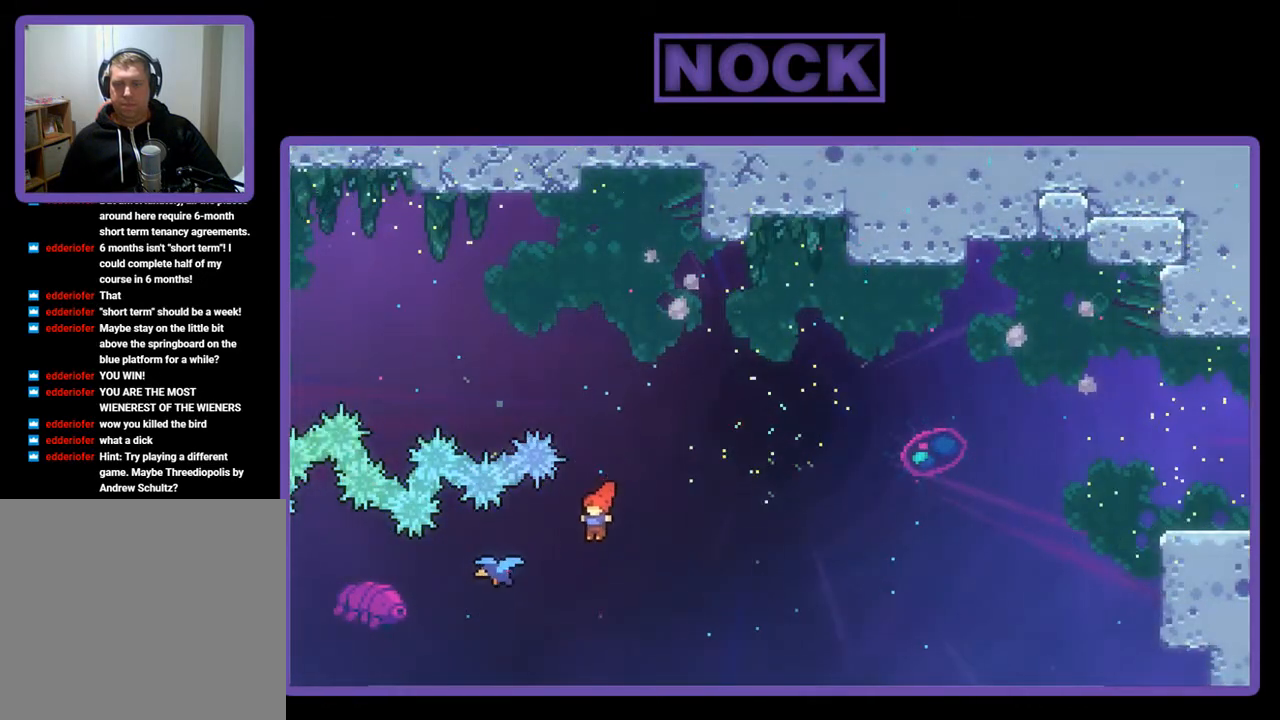
{"buttons": ["R2", "DPAD_RIGHT"], "left_stick": "center", "events": [[100, "CIRCLE", "down"], [333, "CIRCLE", "up"], [367, "DPAD_LEFT", "up"], [433, "DPAD_RIGHT", "down"]]}
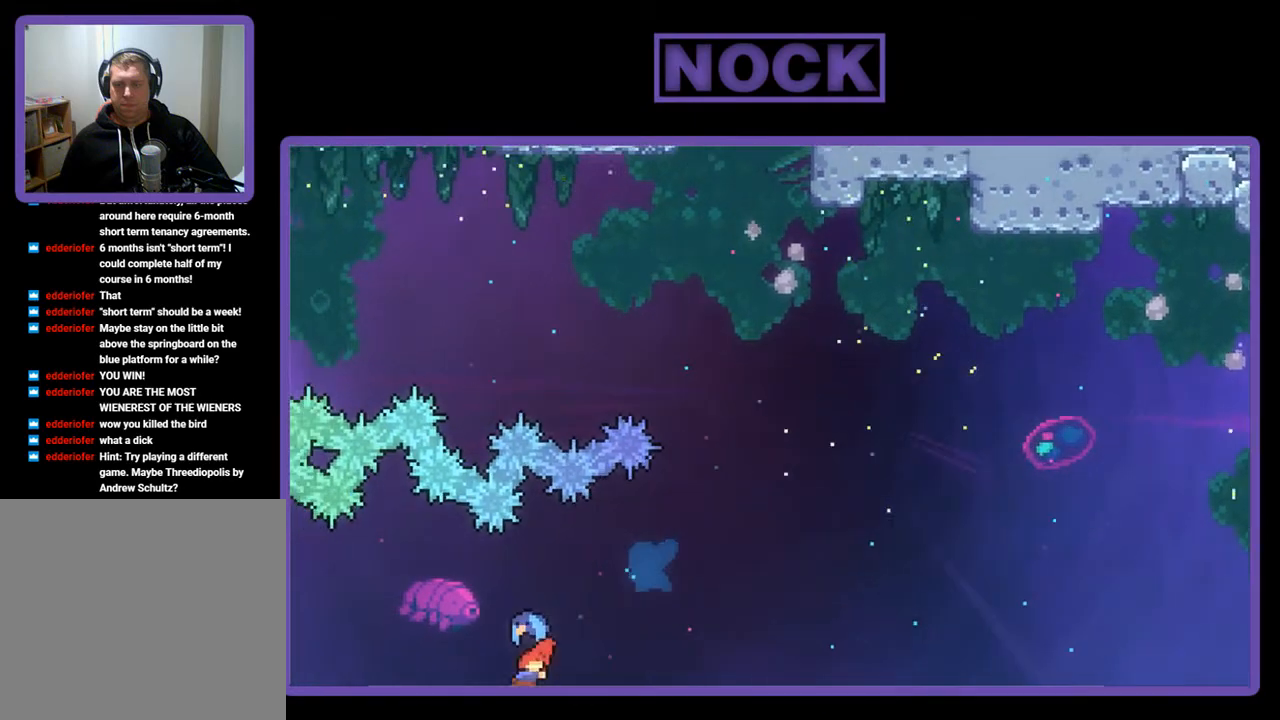
{"buttons": ["R2", "DPAD_RIGHT"], "left_stick": "center", "events": []}
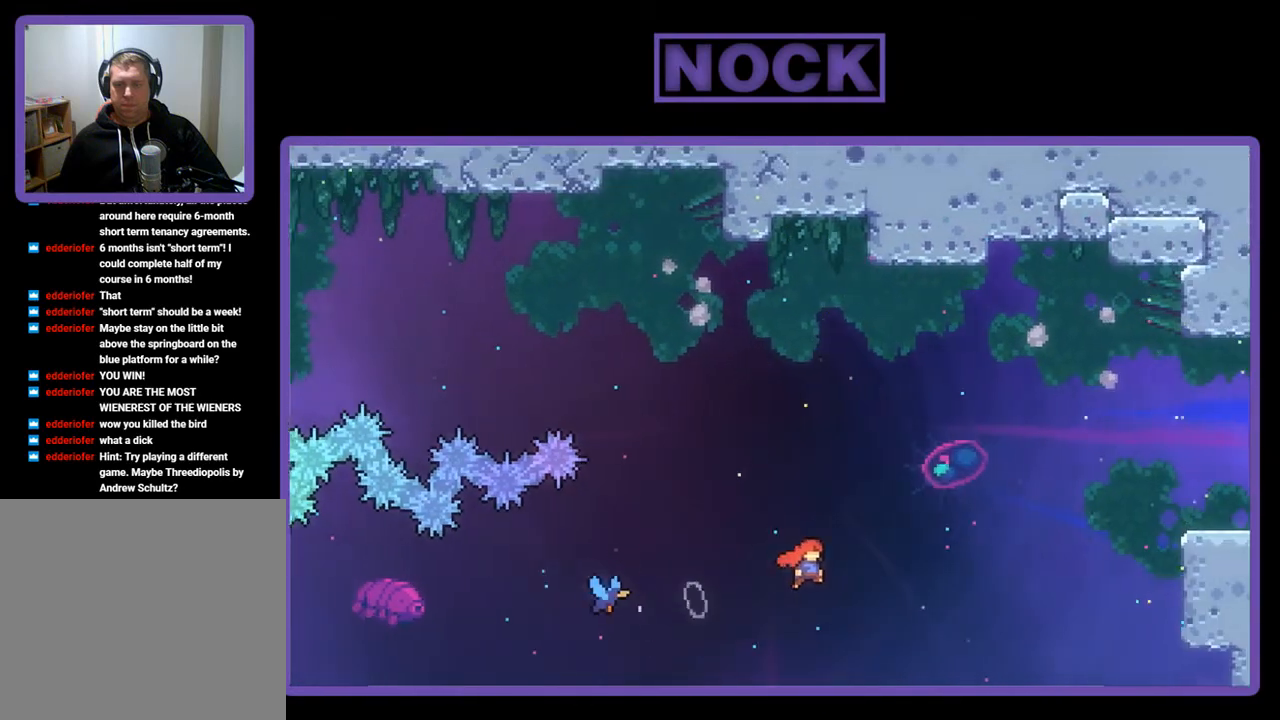
{"buttons": ["CROSS", "R2", "DPAD_UP", "DPAD_RIGHT"], "left_stick": "center", "events": [[133, "DPAD_RIGHT", "up"], [267, "DPAD_UP", "down"], [333, "DPAD_RIGHT", "down"], [500, "CROSS", "down"]]}
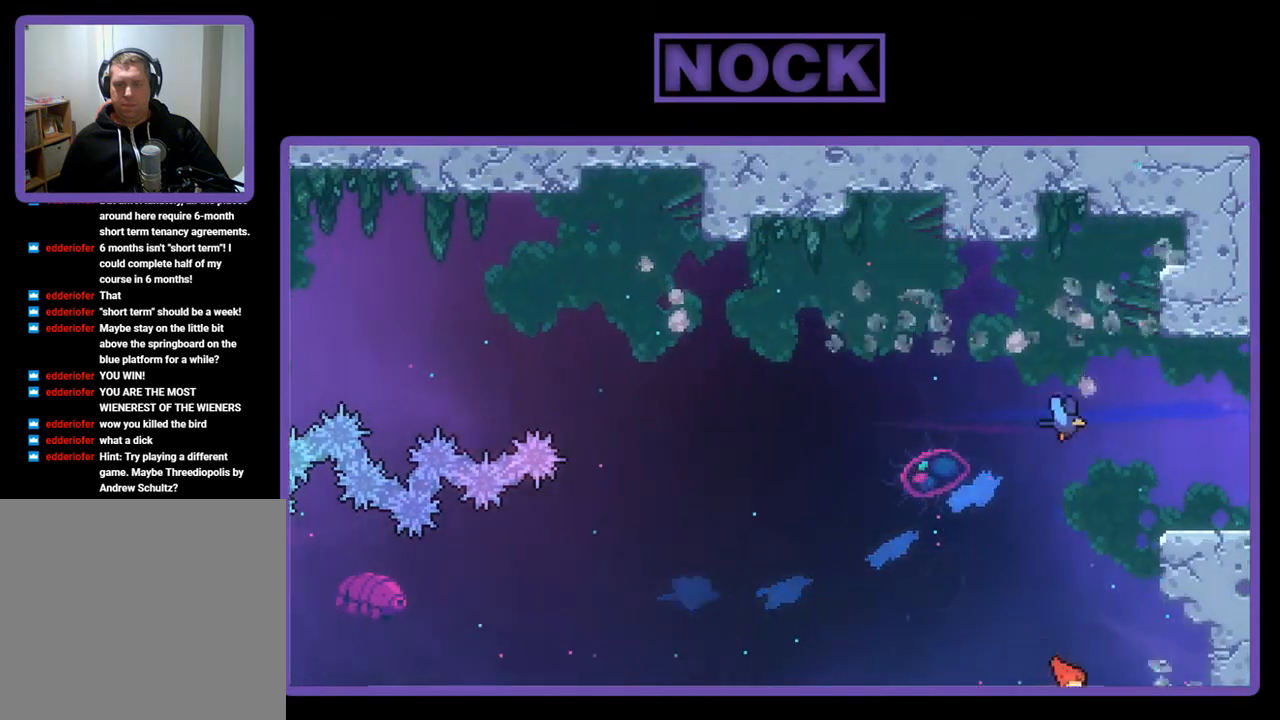
{"buttons": ["CIRCLE"], "left_stick": "center", "events": [[200, "CIRCLE", "down"], [200, "CROSS", "up"], [467, "DPAD_RIGHT", "up"], [500, "DPAD_UP", "up"], [500, "R2", "up"]]}
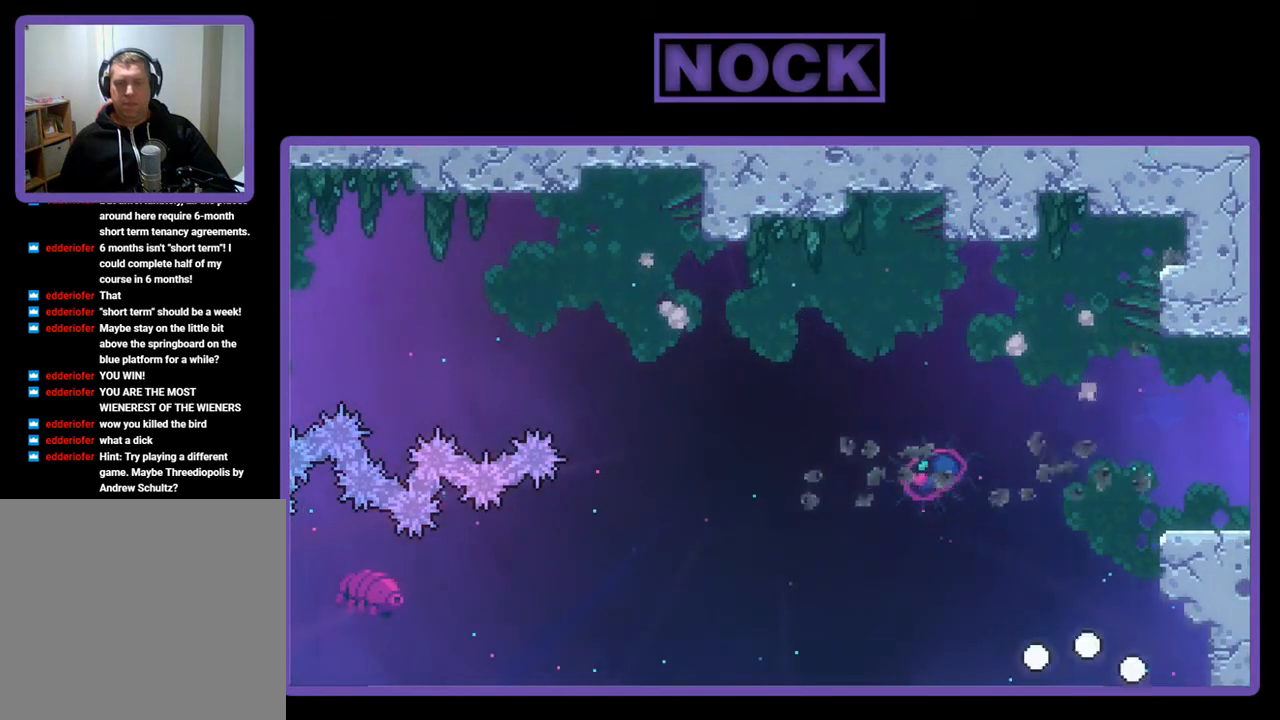
{"buttons": [], "left_stick": "center", "events": [[33, "CIRCLE", "up"]]}
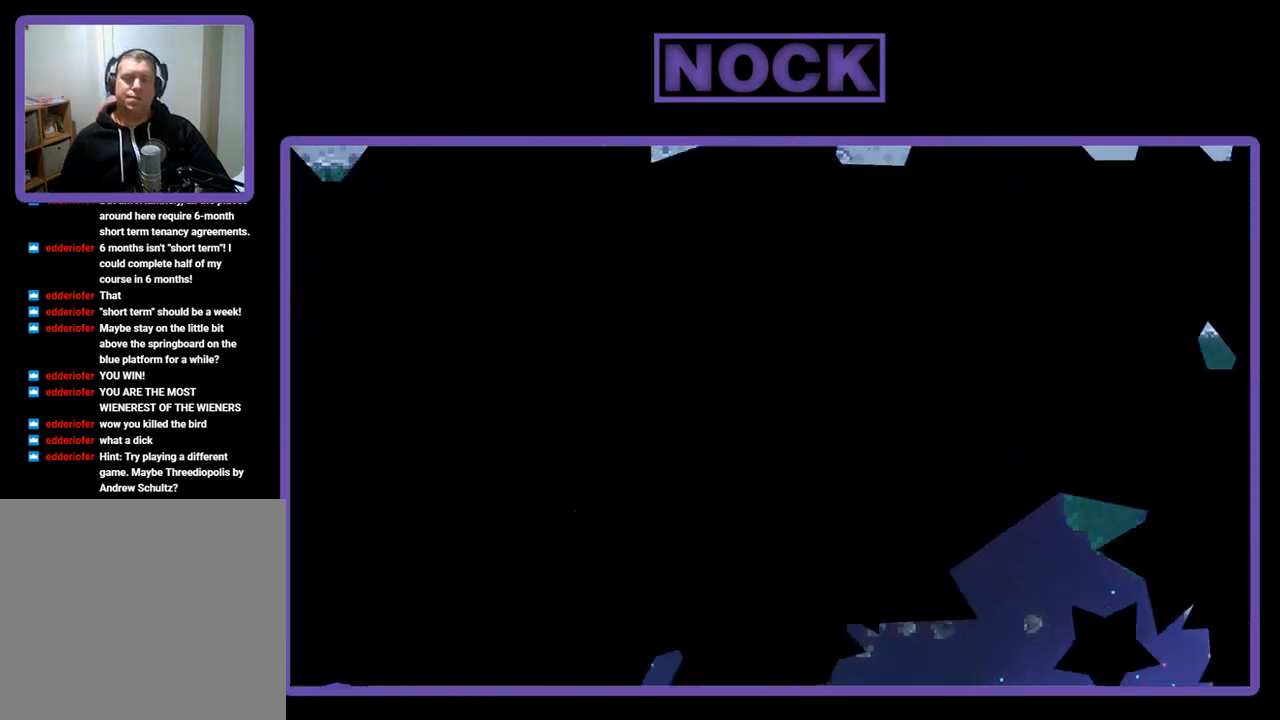
{"buttons": ["R2"], "left_stick": "center", "events": [[200, "R2", "down"]]}
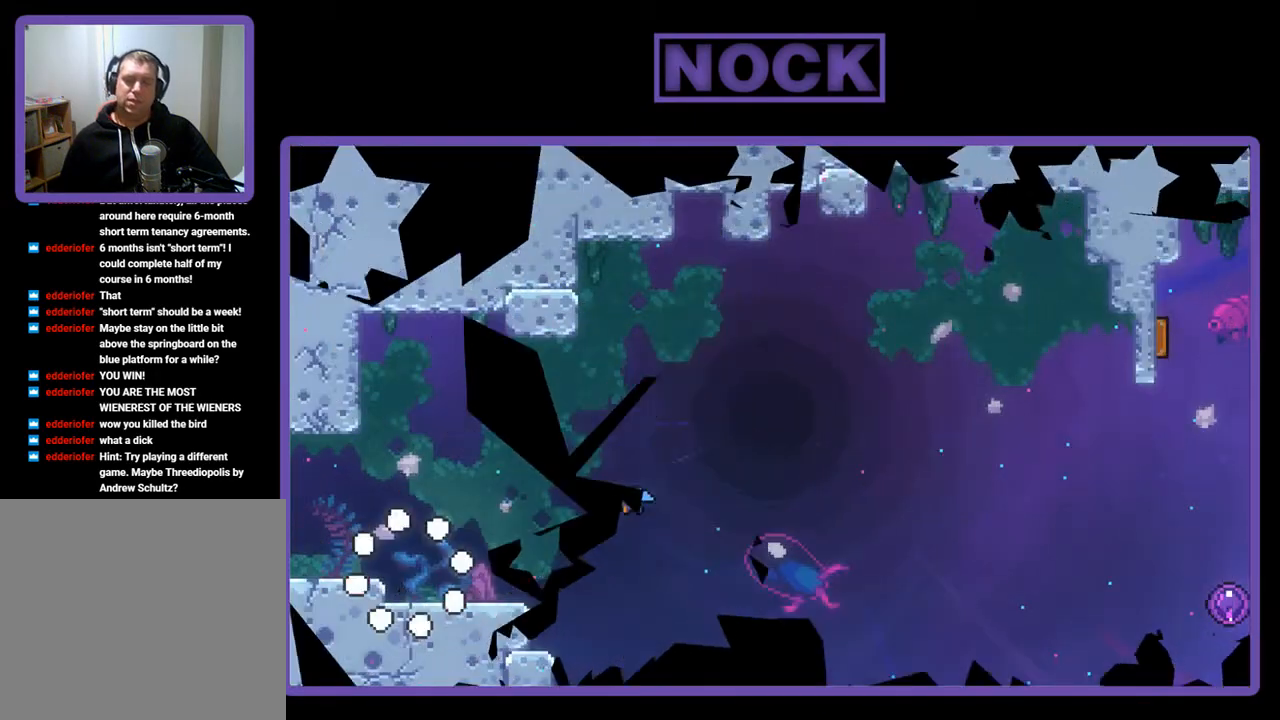
{"buttons": ["R2", "DPAD_RIGHT"], "left_stick": "center", "events": [[33, "DPAD_RIGHT", "down"]]}
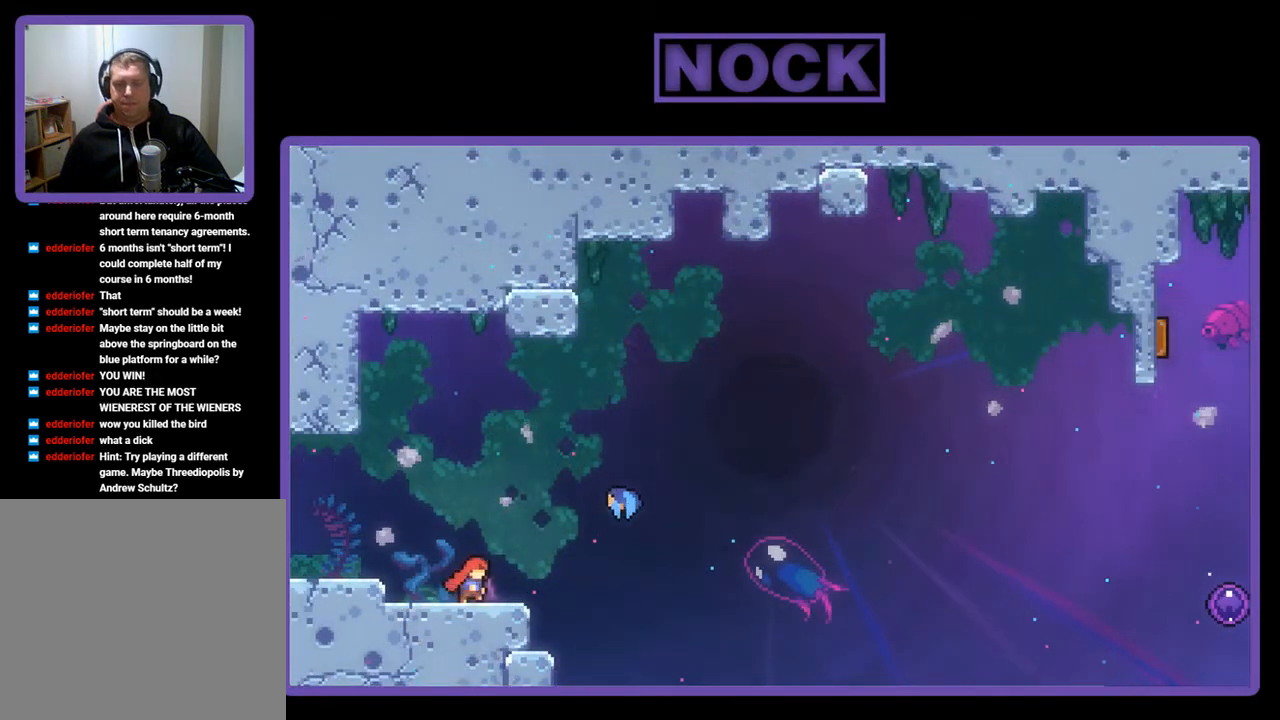
{"buttons": ["R2", "DPAD_RIGHT"], "left_stick": "center", "events": [[67, "CROSS", "down"], [367, "CROSS", "up"]]}
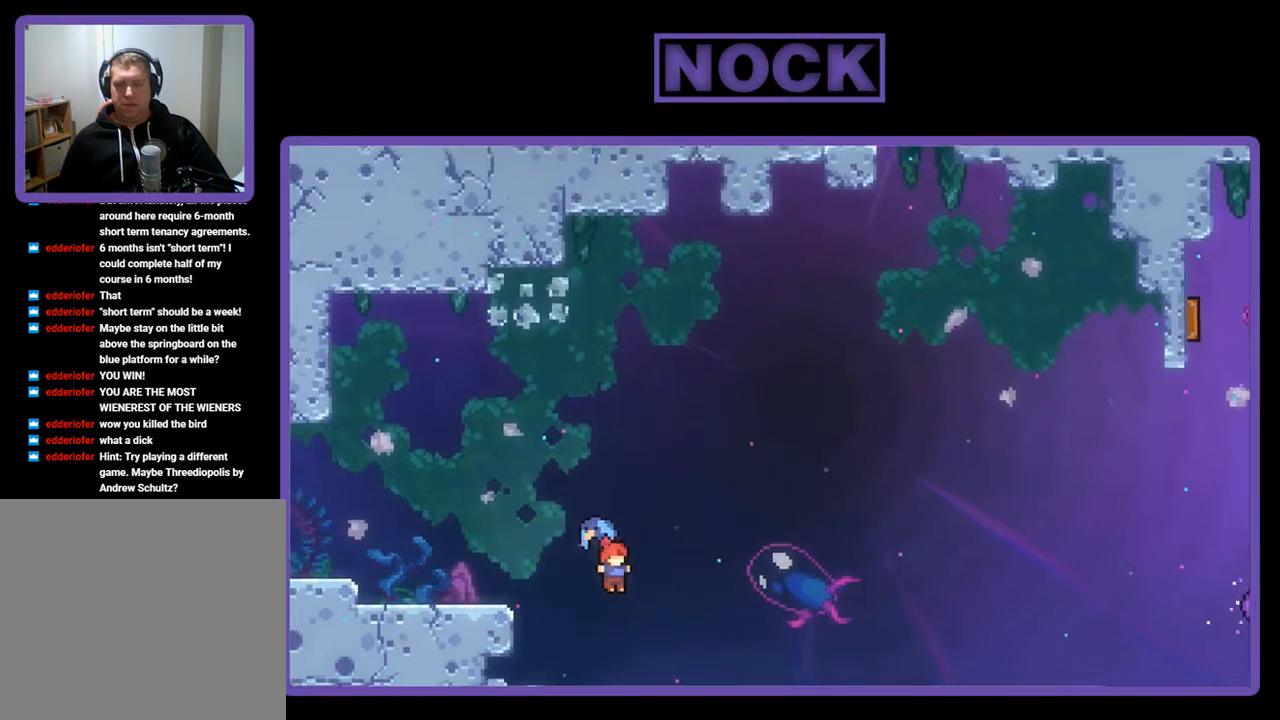
{"buttons": ["R2", "DPAD_RIGHT"], "left_stick": "center", "events": []}
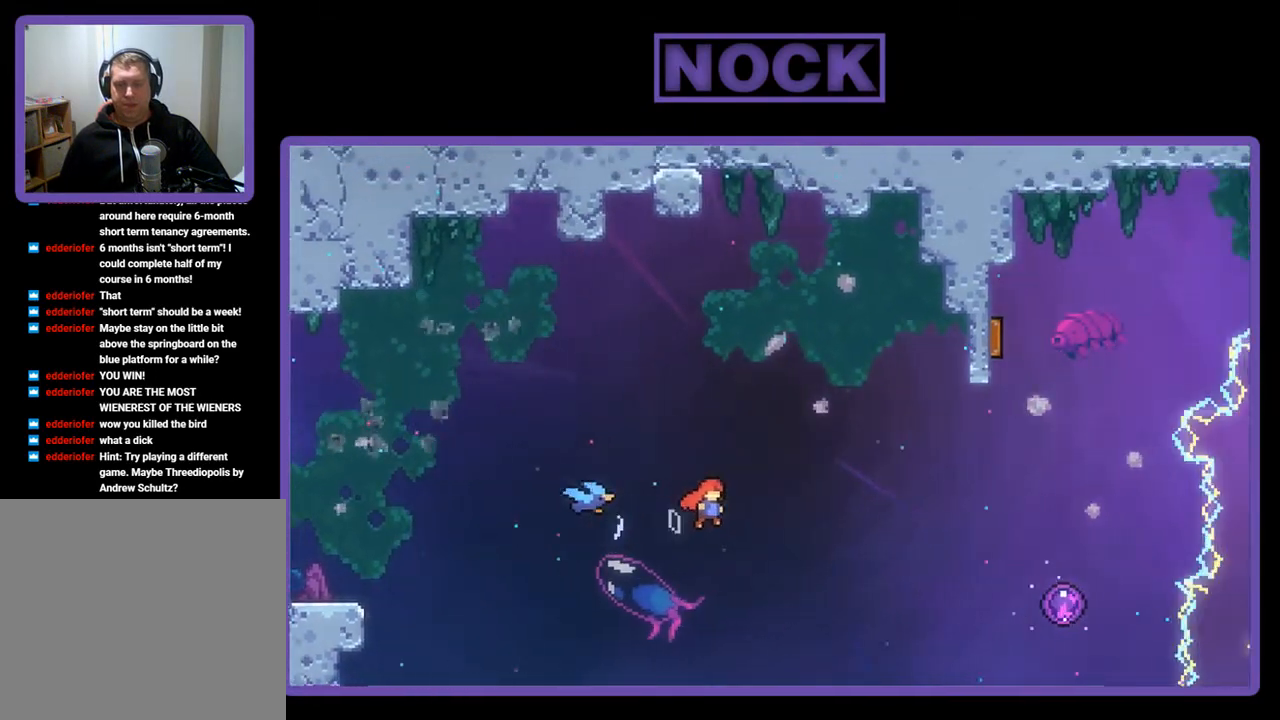
{"buttons": ["R2", "DPAD_RIGHT"], "left_stick": "center", "events": []}
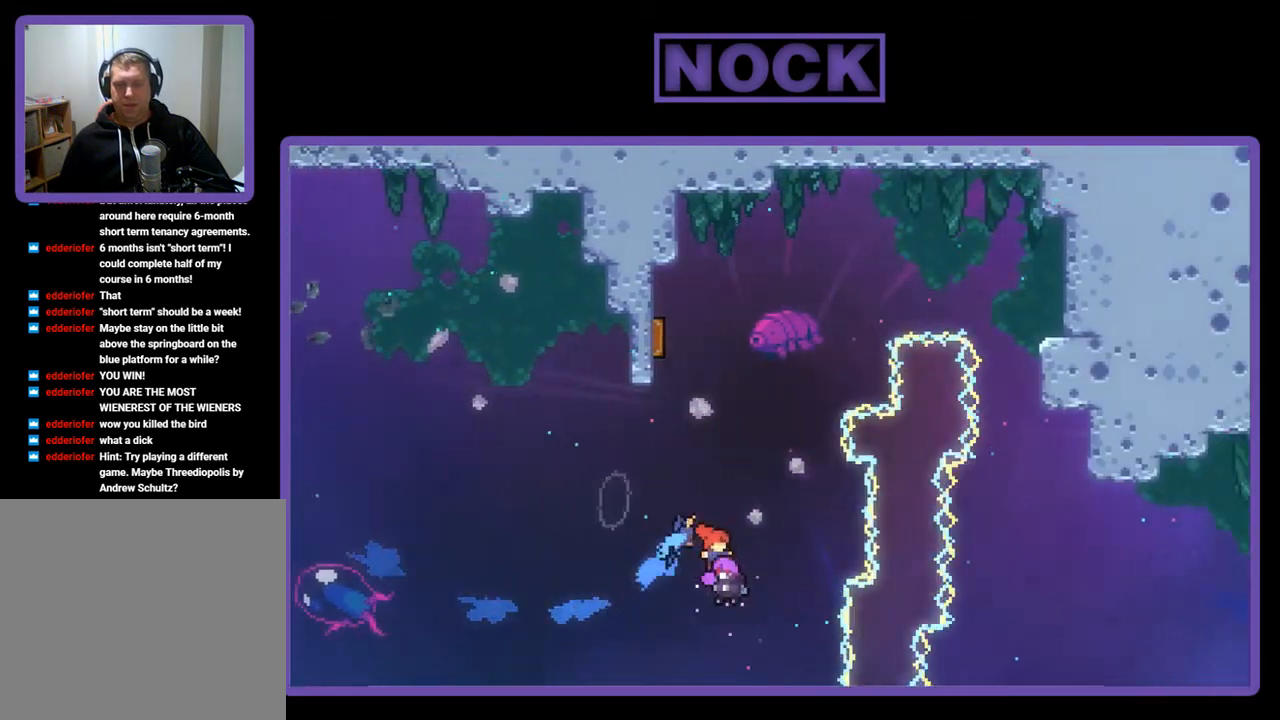
{"buttons": ["R2"], "left_stick": "center", "events": [[67, "DPAD_RIGHT", "up"], [67, "DPAD_UP", "down"], [233, "DPAD_UP", "up"]]}
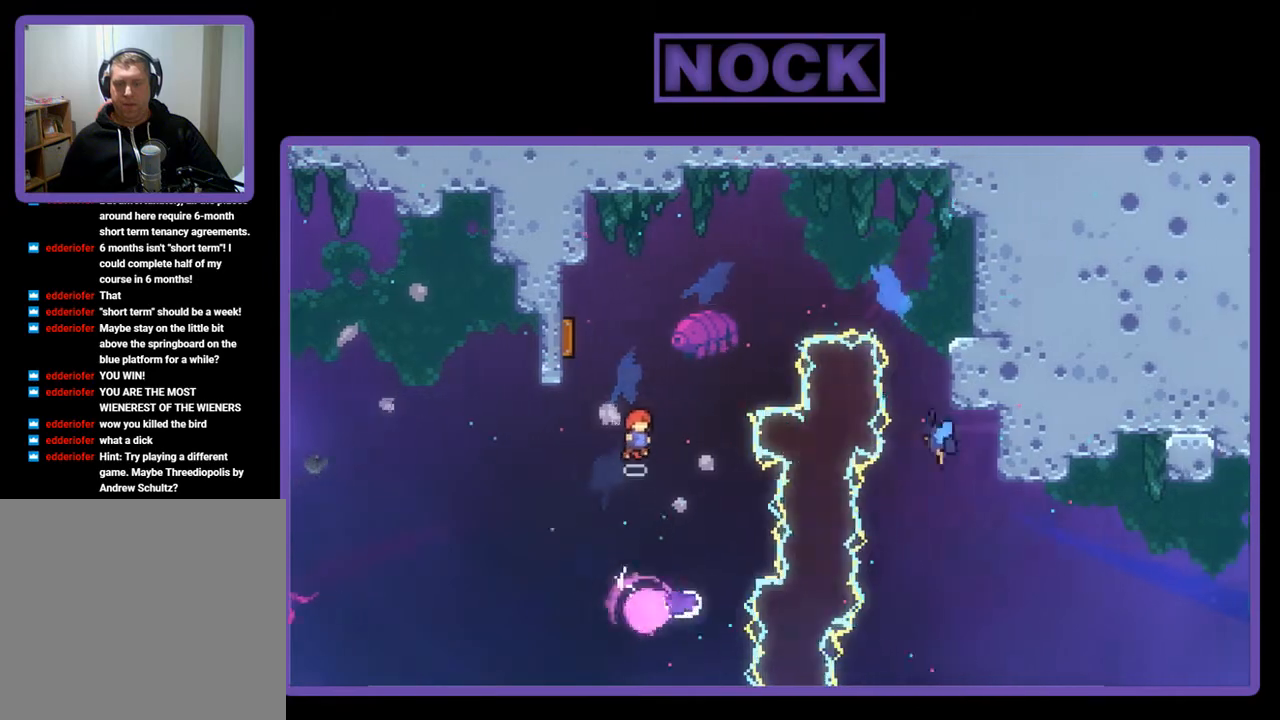
{"buttons": ["R2"], "left_stick": "center", "events": [[100, "DPAD_LEFT", "down"], [433, "DPAD_LEFT", "up"]]}
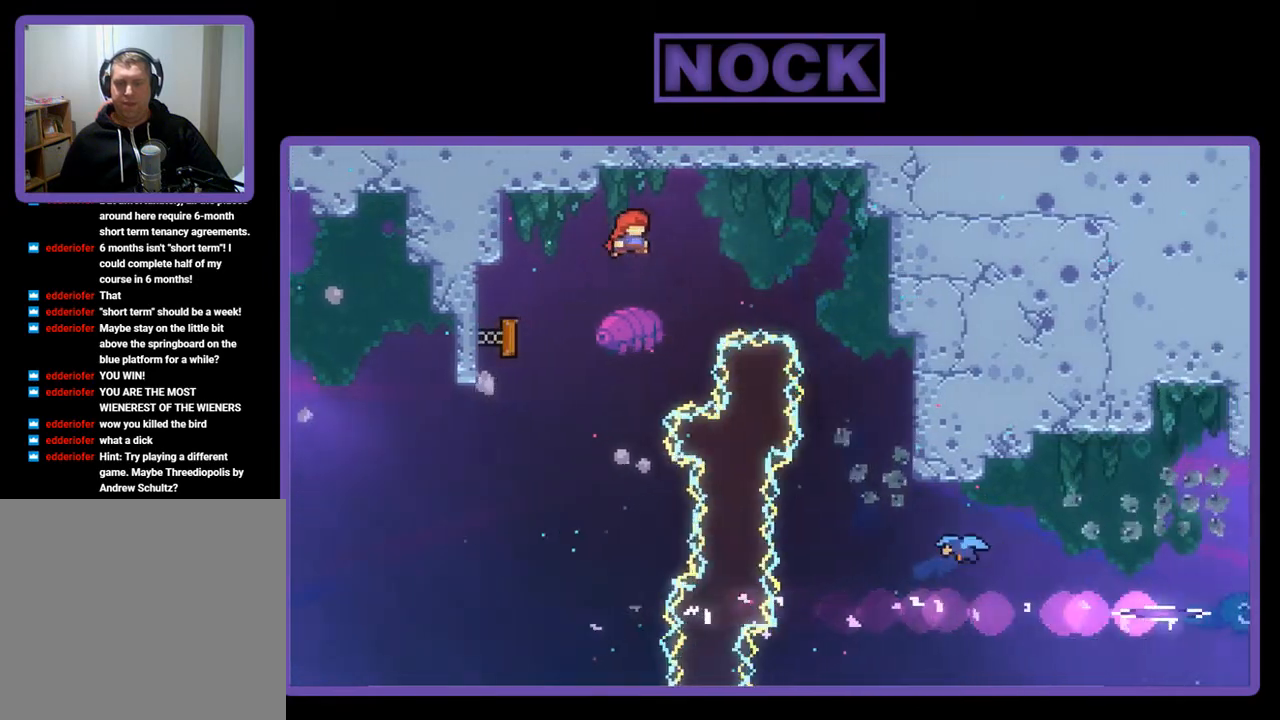
{"buttons": ["DPAD_RIGHT"], "left_stick": "center", "events": [[33, "DPAD_RIGHT", "down"], [467, "R2", "up"]]}